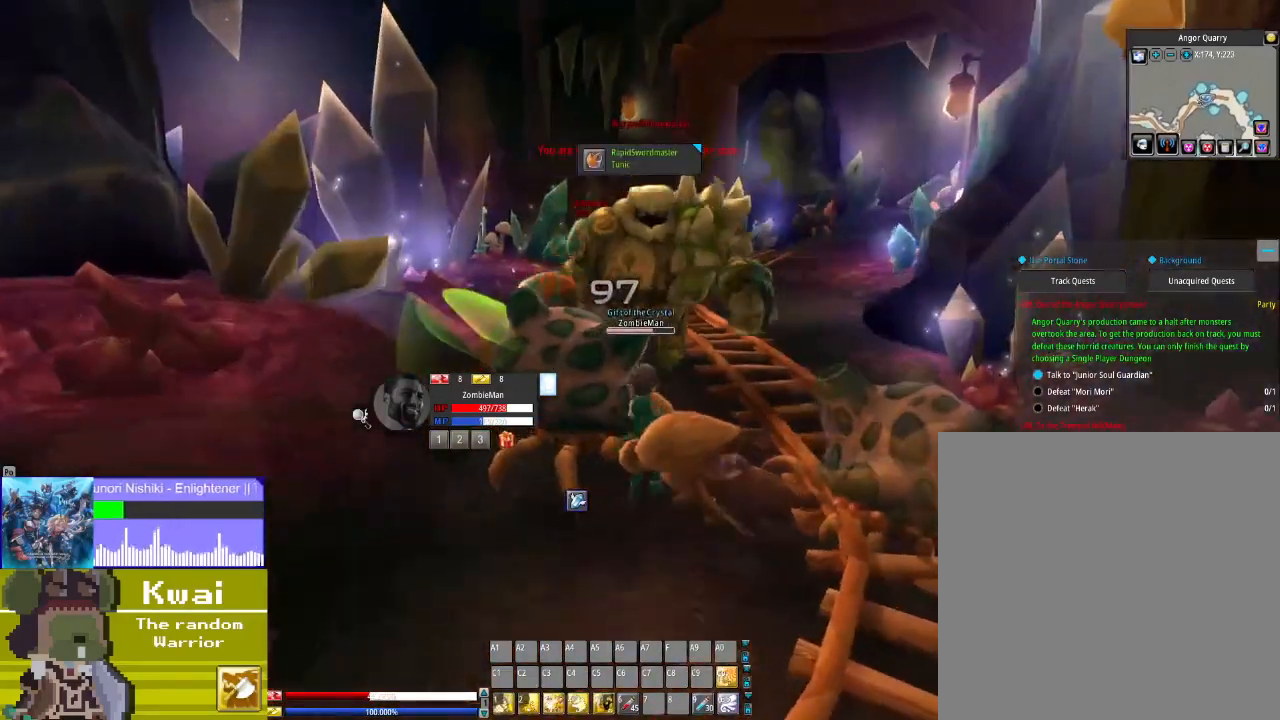
Gameplay with a controller (Xbox layout); each line is a JSON object with the inputs held at the frame after it. "events" lists button and stick changes between this image and that frame as [ms after this image, input, new state], when the widget could be followed in between.
{"buttons": [], "left_stick": "center", "right_stick": "center", "events": [[467, "DPAD_UP", "up"]]}
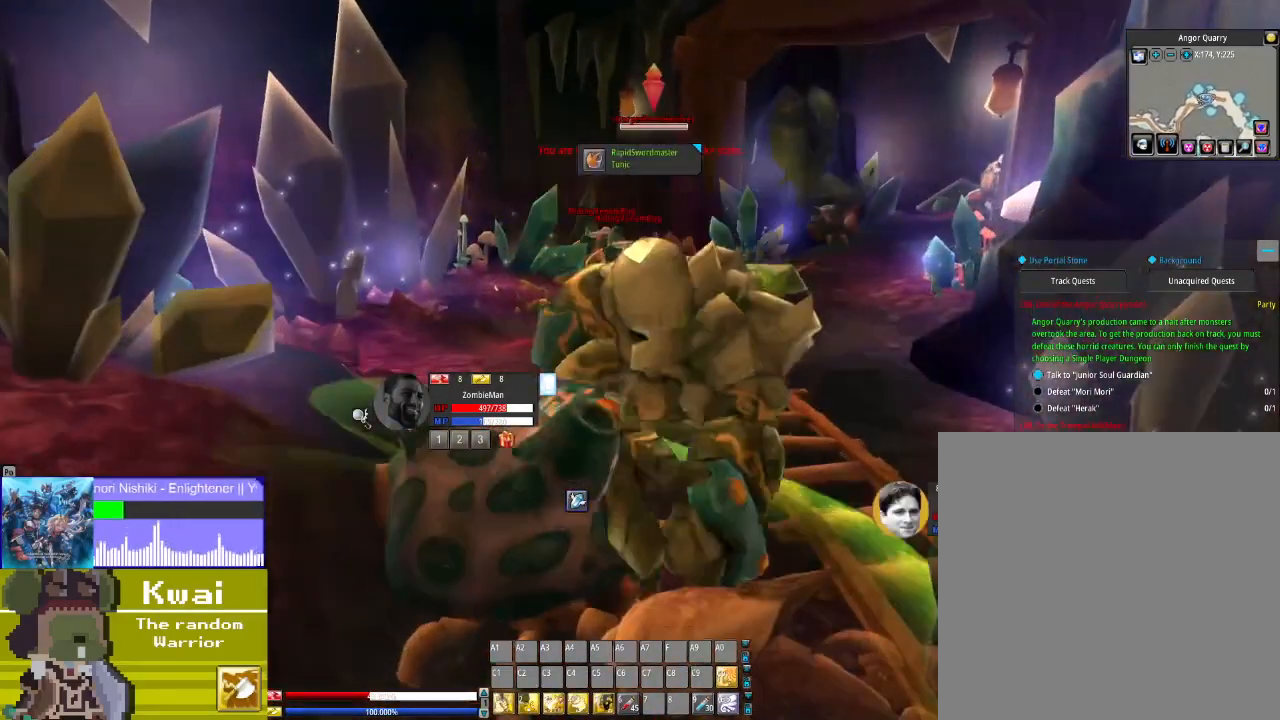
{"buttons": ["X"], "left_stick": "center", "right_stick": "center", "events": [[200, "X", "down"], [333, "X", "up"], [467, "X", "down"]]}
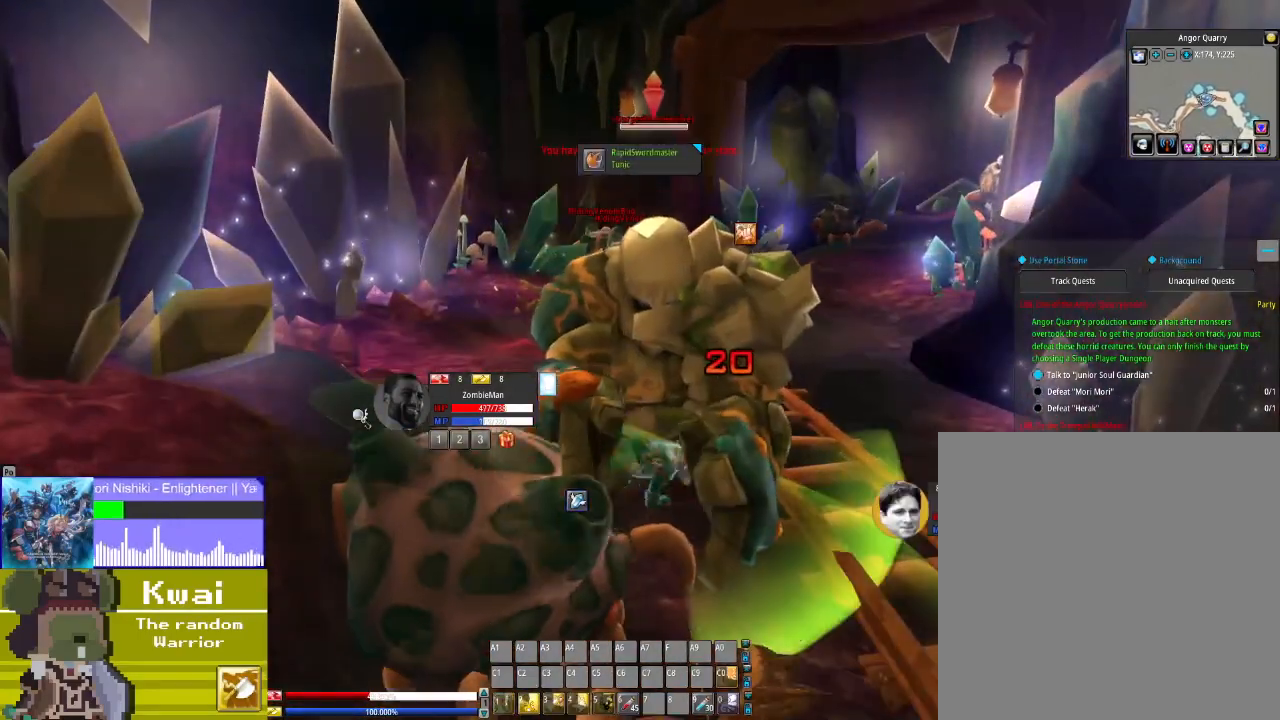
{"buttons": [], "left_stick": "center", "right_stick": "center", "events": [[34, "X", "up"], [167, "X", "down"], [267, "X", "up"], [401, "X", "down"], [467, "X", "up"]]}
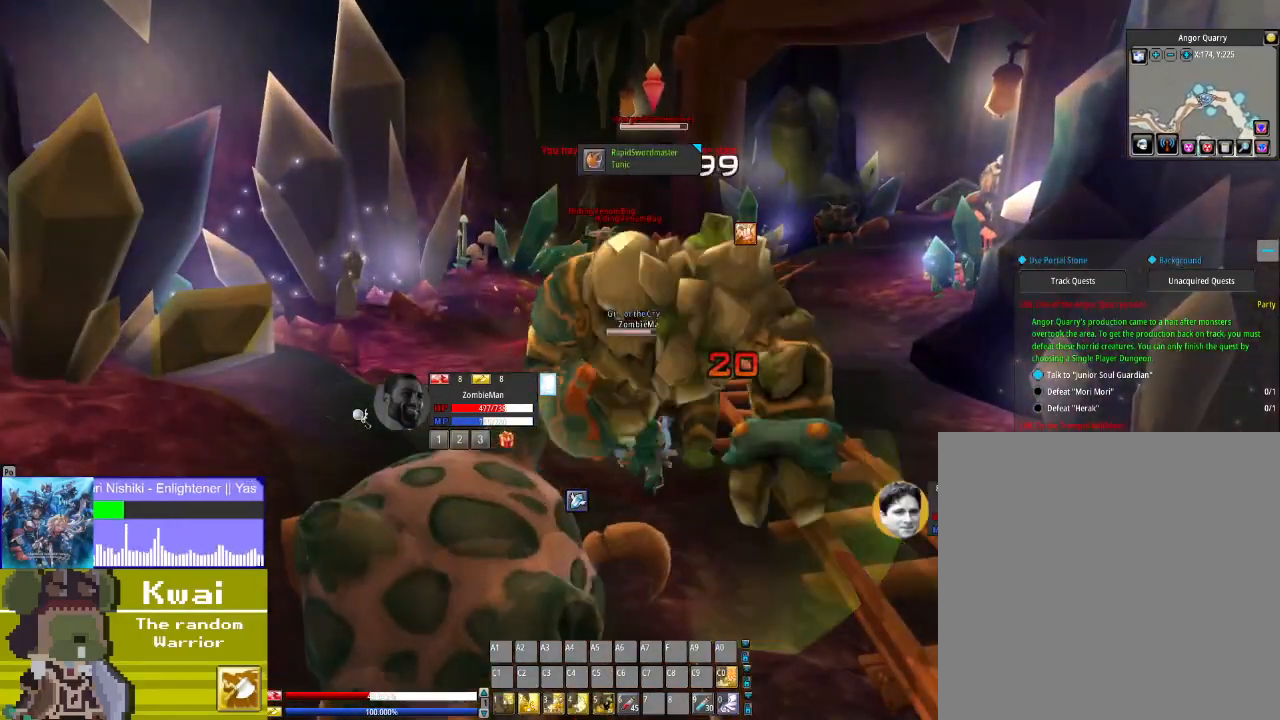
{"buttons": [], "left_stick": "center", "right_stick": "center", "events": [[133, "X", "down"], [200, "X", "up"], [367, "X", "down"], [467, "X", "up"]]}
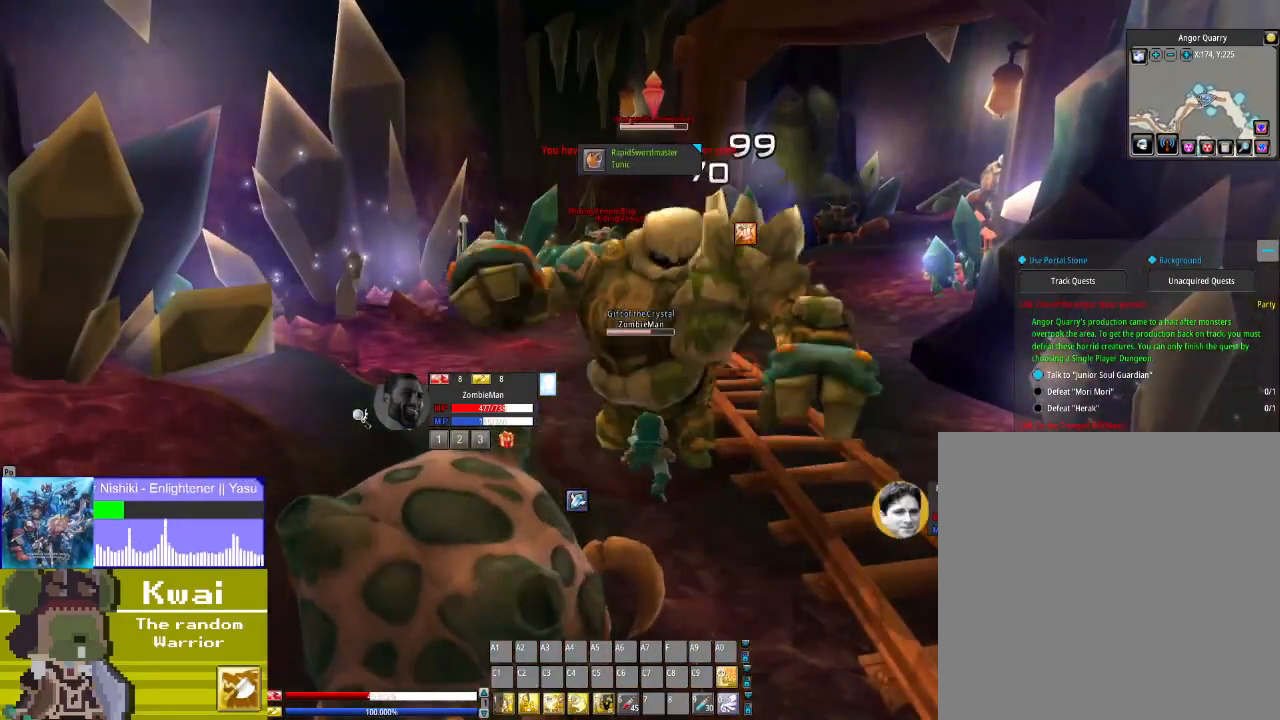
{"buttons": [], "left_stick": "center", "right_stick": "center", "events": [[67, "X", "down"], [167, "X", "up"]]}
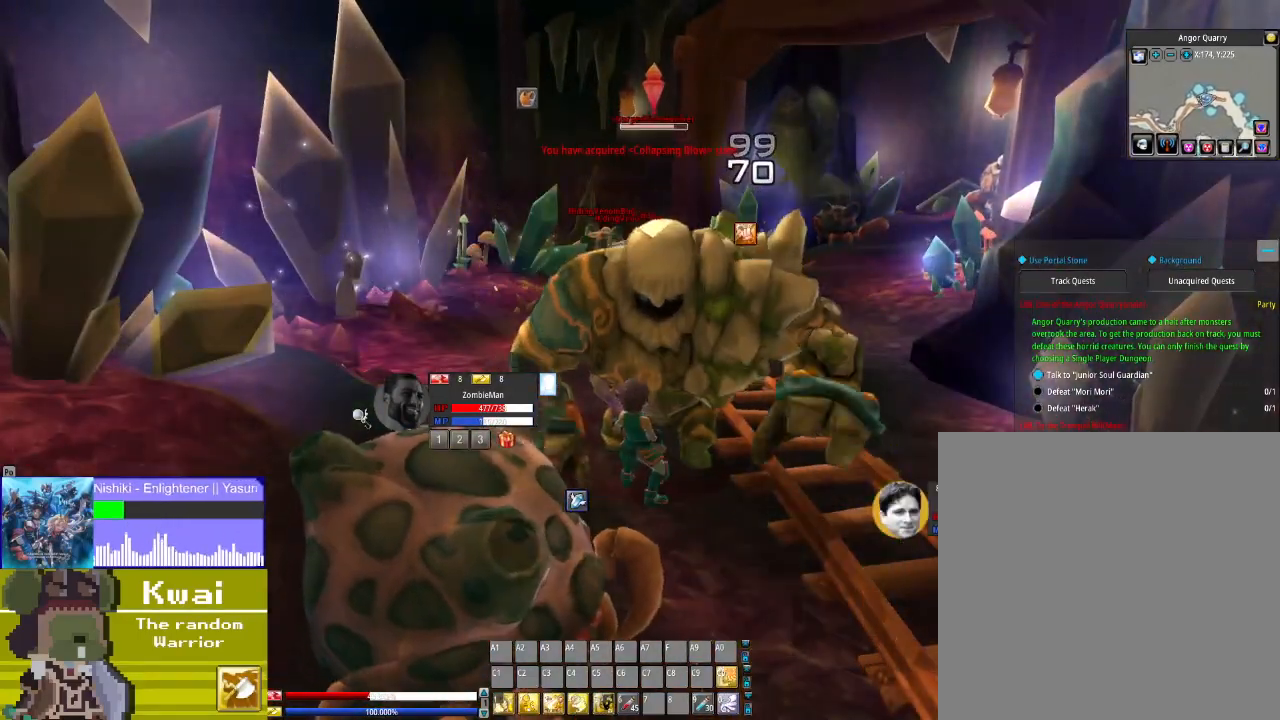
{"buttons": [], "left_stick": "center", "right_stick": "center", "events": [[100, "A", "down"], [233, "A", "up"], [300, "A", "down"], [400, "A", "up"]]}
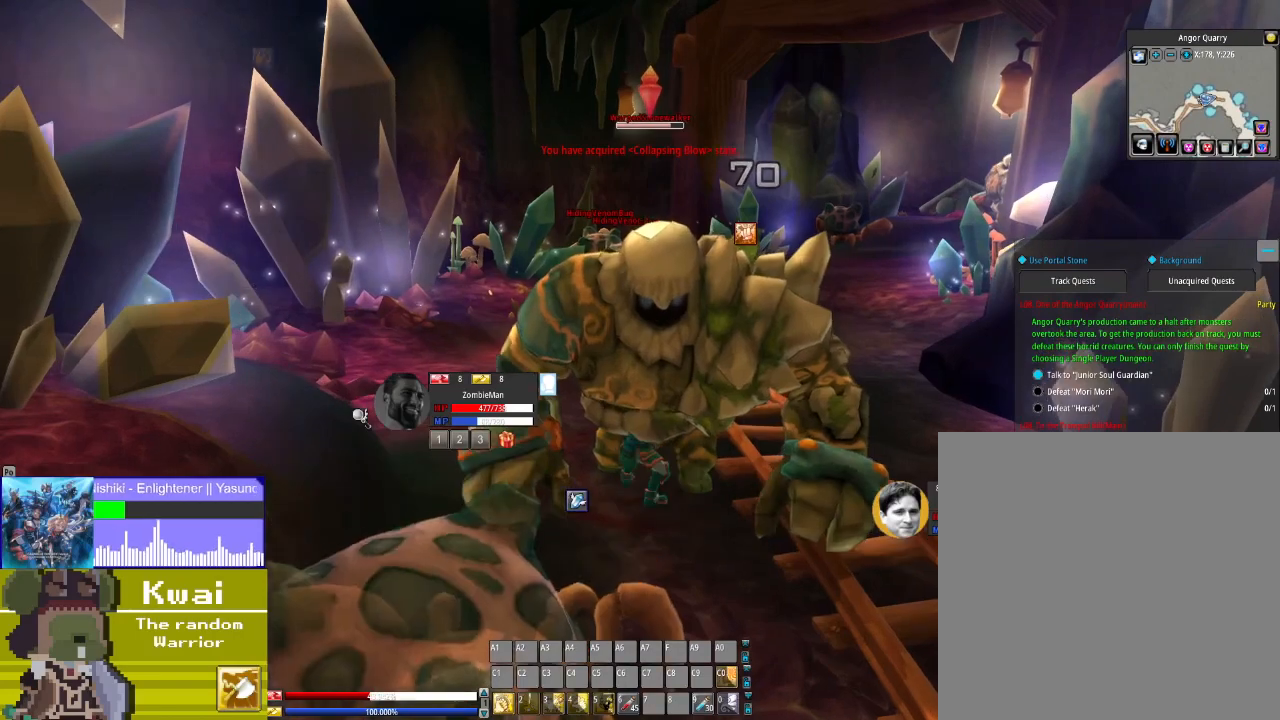
{"buttons": [], "left_stick": "center", "right_stick": "center", "events": [[67, "A", "down"], [100, "A", "up"], [234, "A", "down"], [334, "A", "up"]]}
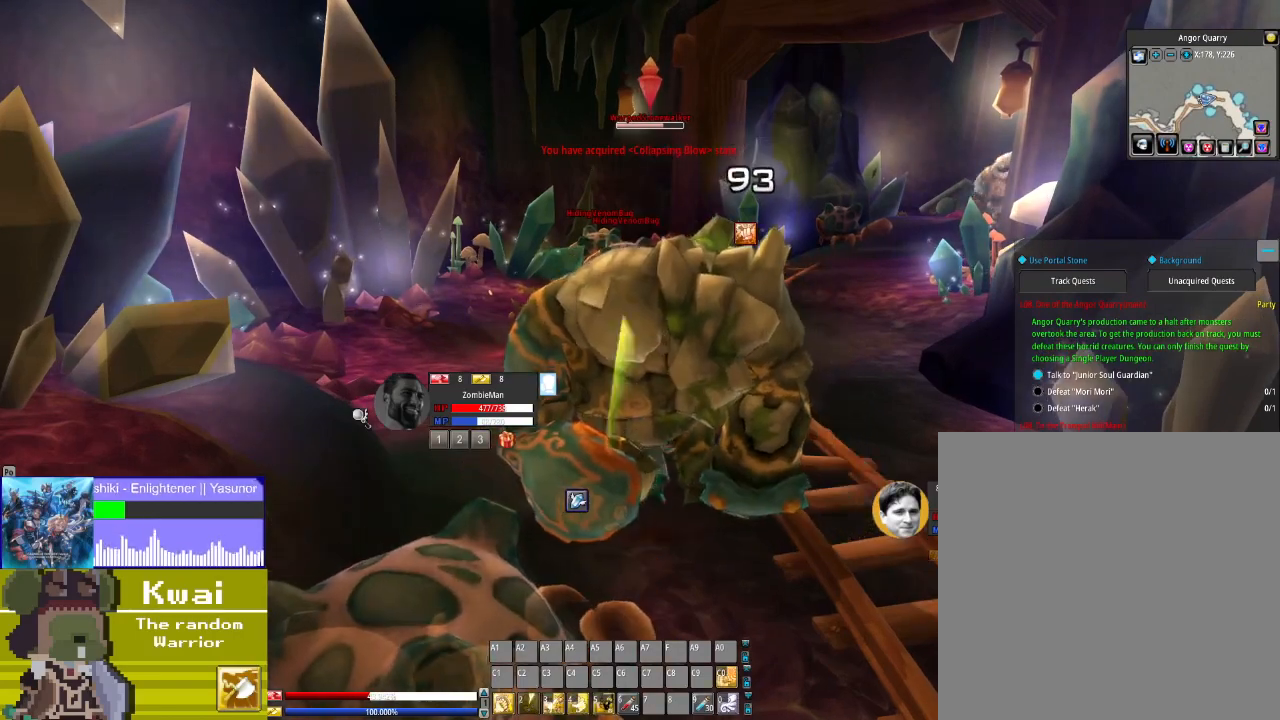
{"buttons": ["B"], "left_stick": "center", "right_stick": "center", "events": [[100, "B", "down"], [200, "B", "up"], [300, "B", "down"], [467, "B", "up"], [500, "B", "down"]]}
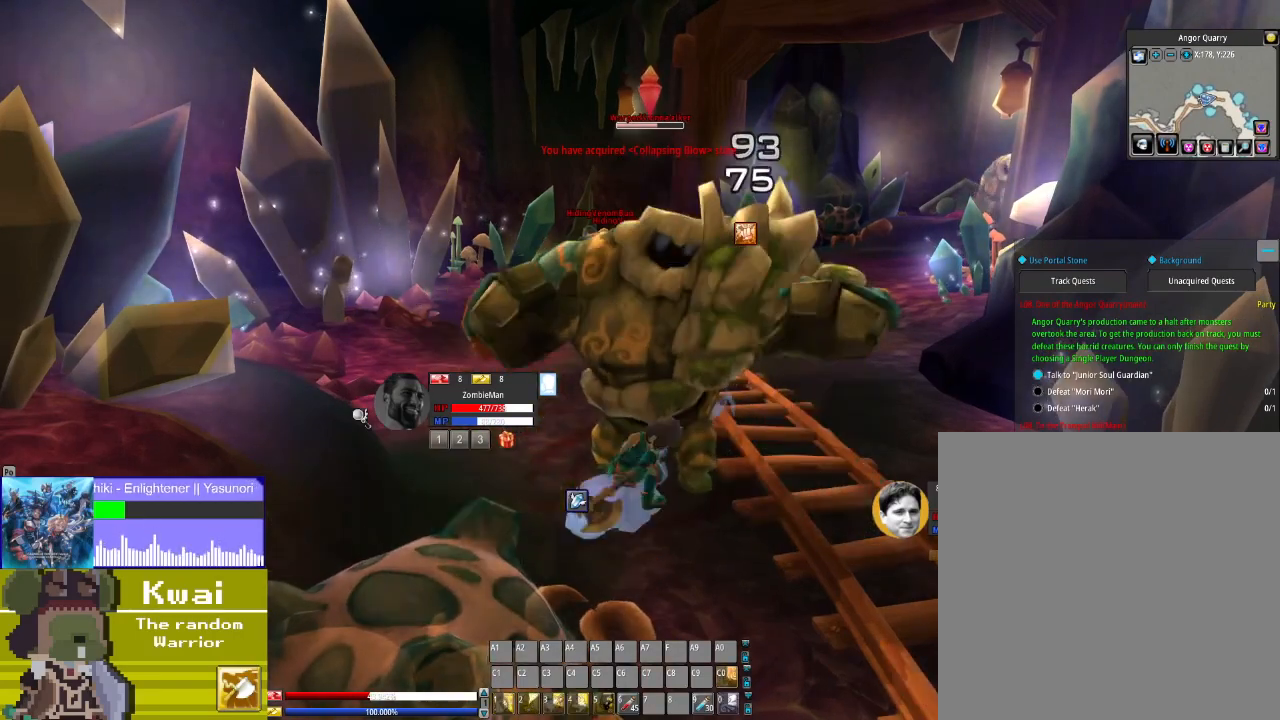
{"buttons": ["B"], "left_stick": "center", "right_stick": "center", "events": [[134, "B", "up"], [234, "B", "down"], [401, "B", "up"], [501, "B", "down"]]}
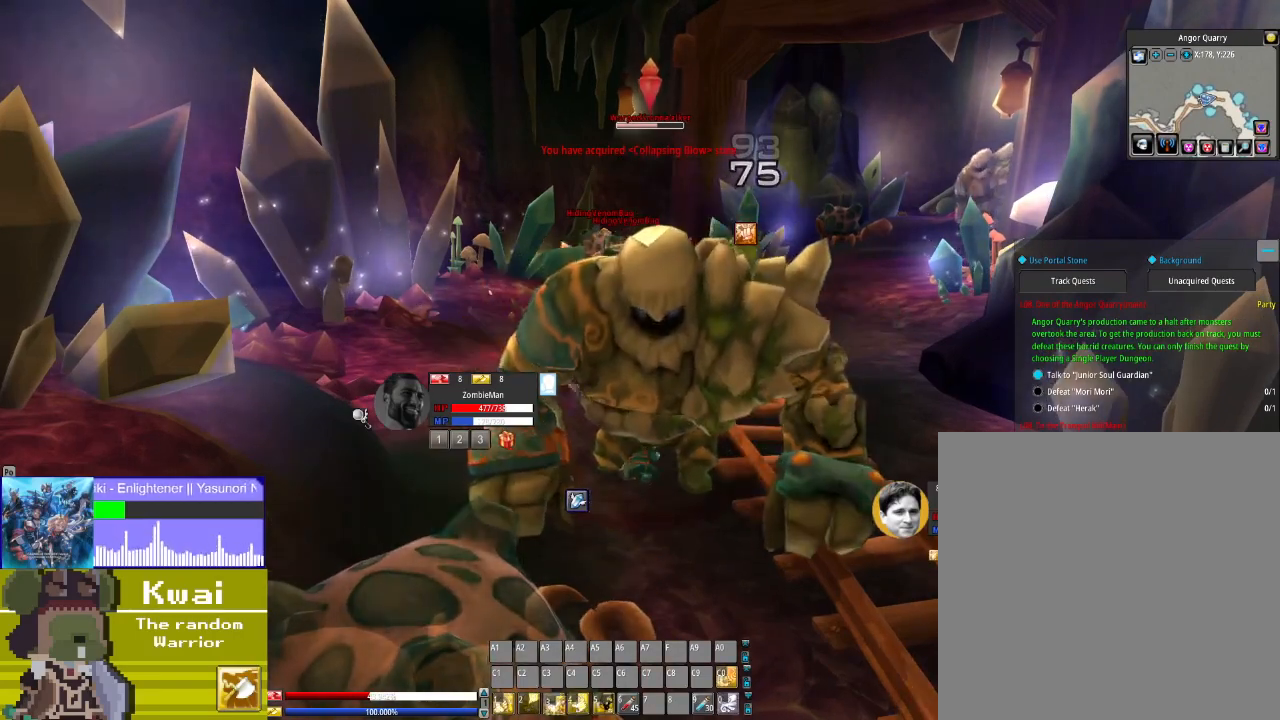
{"buttons": ["B"], "left_stick": "center", "right_stick": "center", "events": [[100, "B", "up"], [200, "B", "down"], [333, "B", "up"], [400, "B", "down"]]}
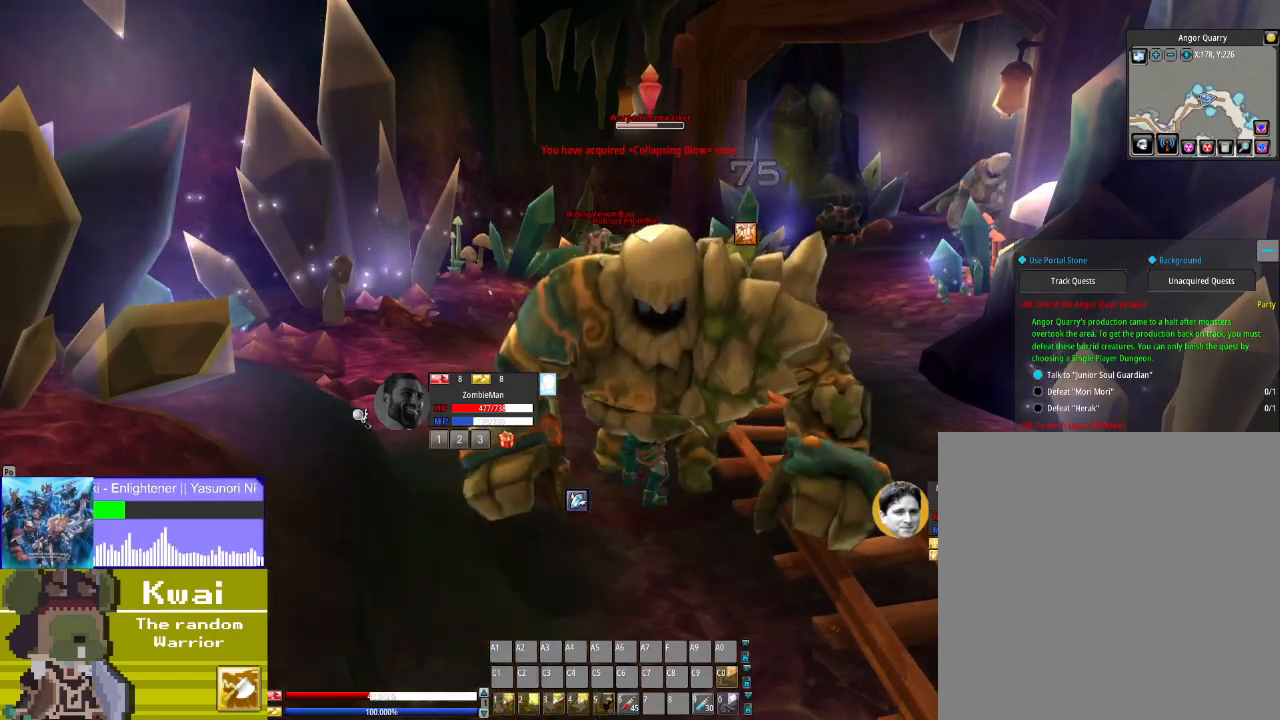
{"buttons": [], "left_stick": "center", "right_stick": "center", "events": [[34, "B", "up"], [134, "B", "down"], [234, "B", "up"], [367, "B", "down"], [434, "B", "up"]]}
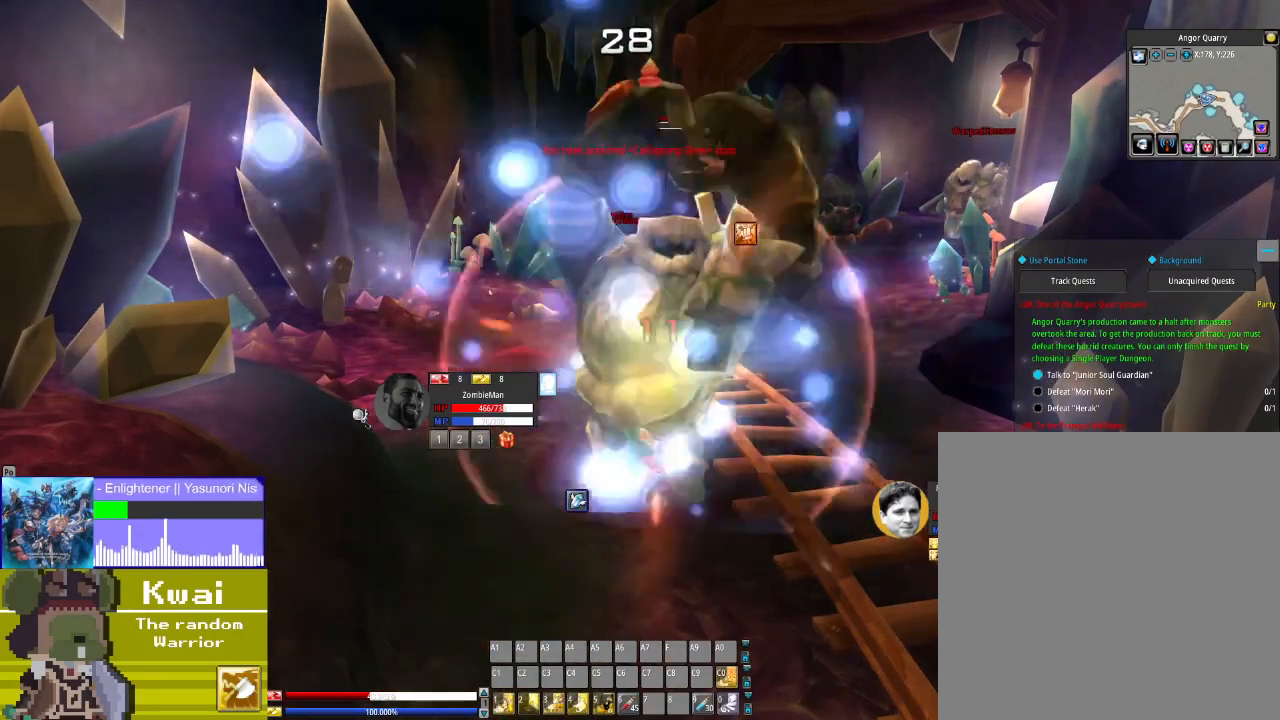
{"buttons": ["B"], "left_stick": "center", "right_stick": "center", "events": [[66, "B", "down"], [200, "B", "up"], [300, "B", "down"], [400, "B", "up"], [500, "B", "down"]]}
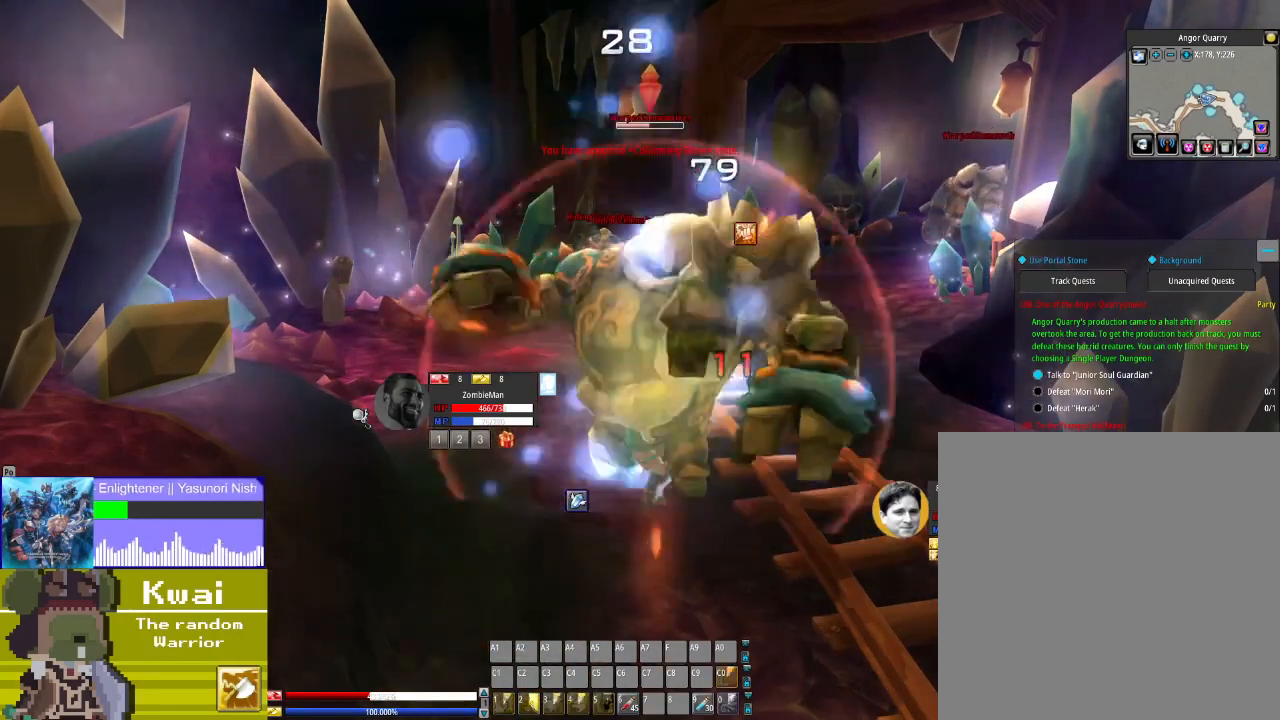
{"buttons": ["B"], "left_stick": "center", "right_stick": "center", "events": [[100, "B", "up"], [234, "B", "down"], [367, "B", "up"], [434, "B", "down"]]}
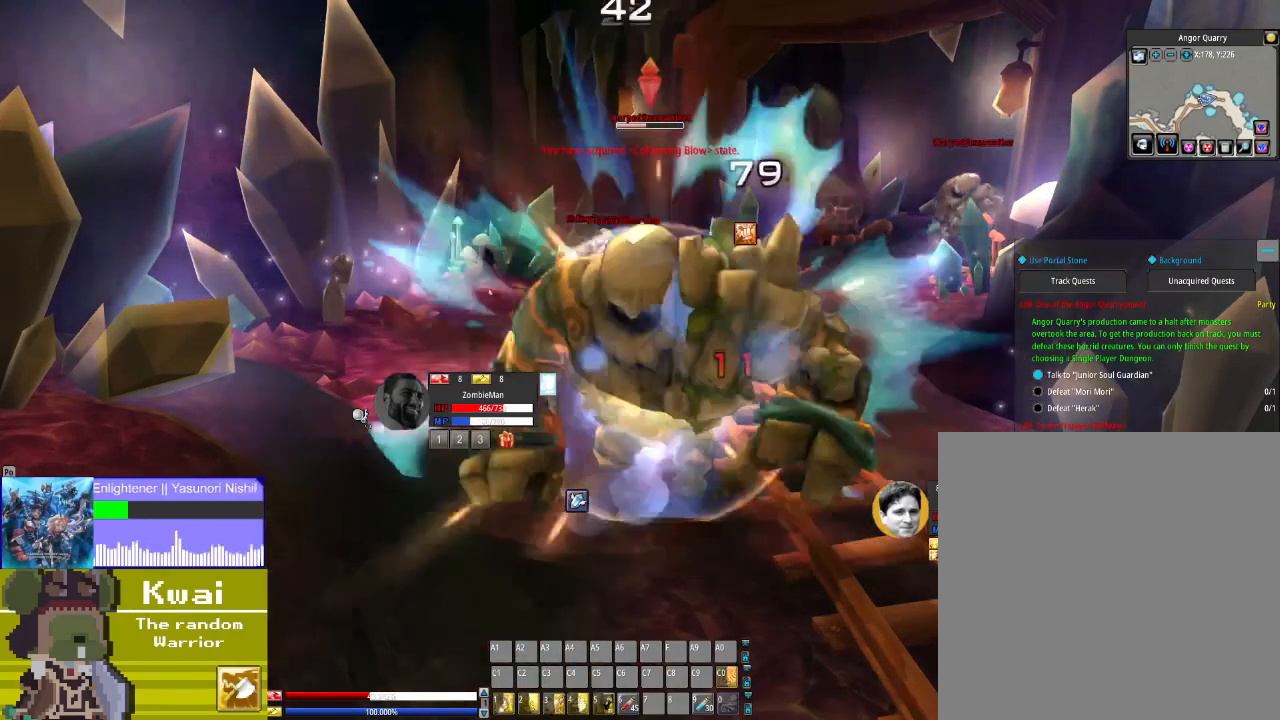
{"buttons": ["X"], "left_stick": "center", "right_stick": "center", "events": [[33, "B", "up"], [167, "B", "down"], [233, "B", "up"], [500, "X", "down"]]}
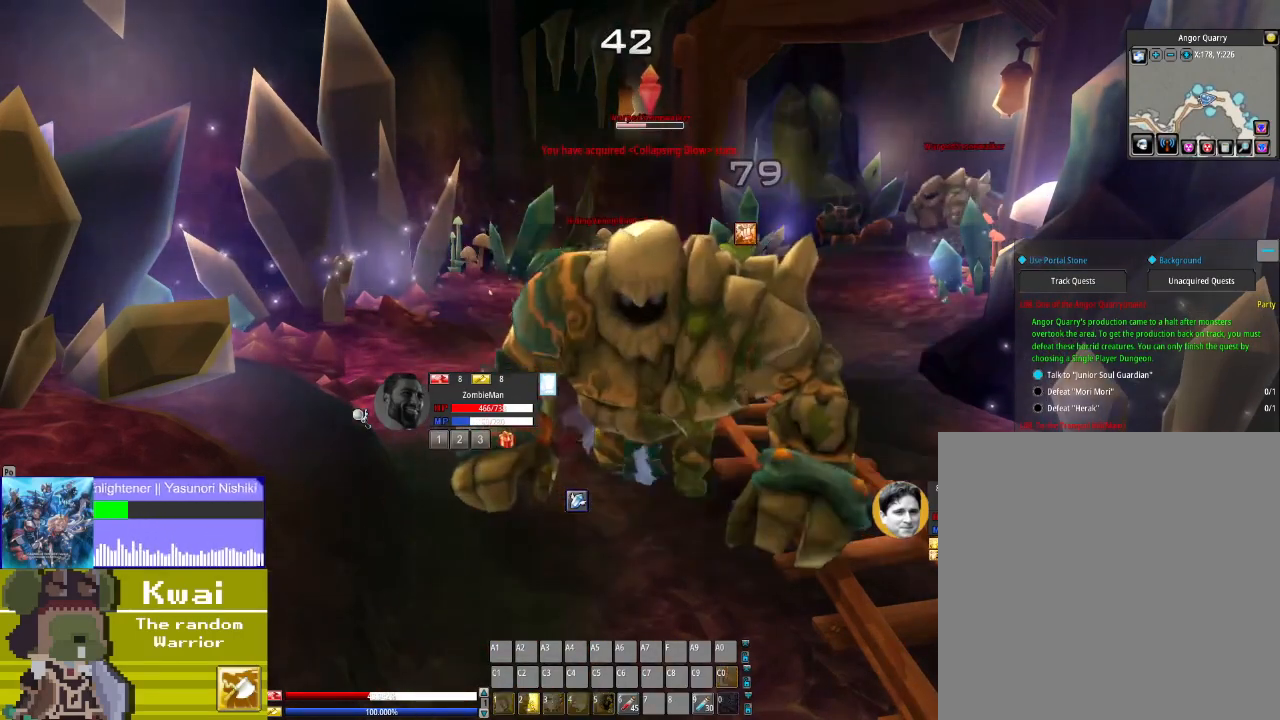
{"buttons": ["X"], "left_stick": "center", "right_stick": "center", "events": [[100, "X", "up"], [300, "X", "down"], [367, "X", "up"], [467, "X", "down"]]}
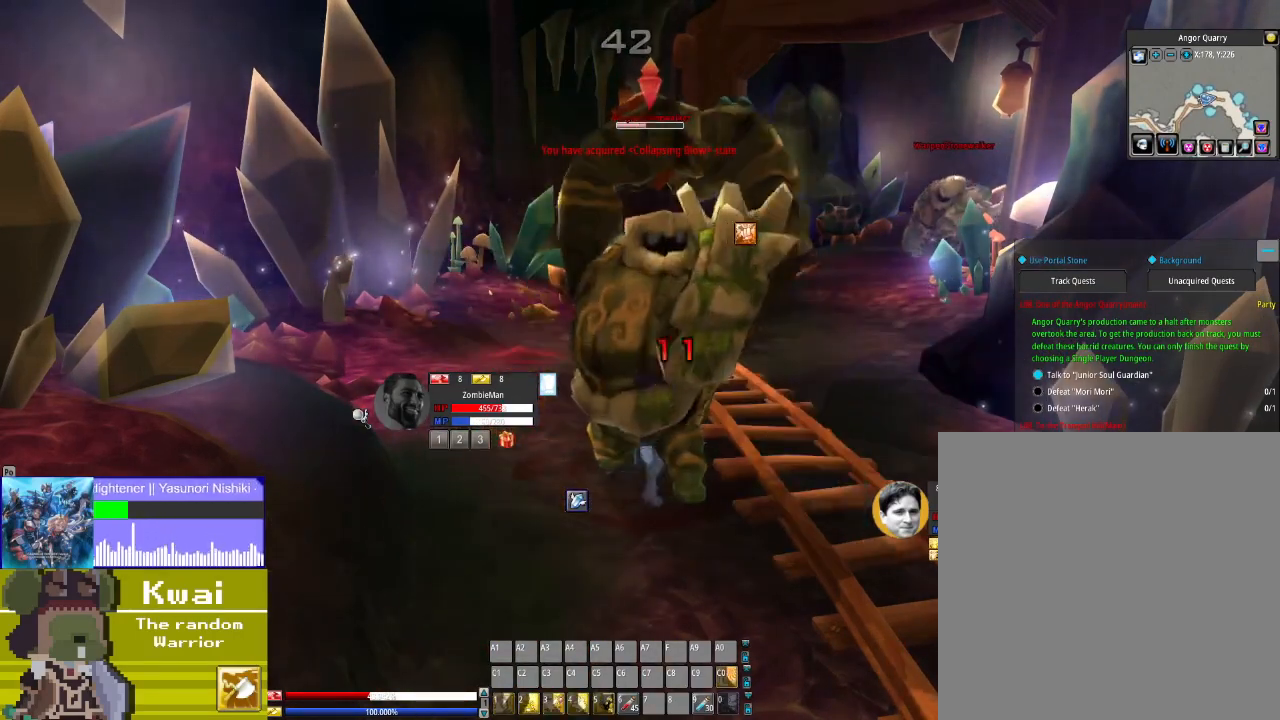
{"buttons": [], "left_stick": "center", "right_stick": "center", "events": [[33, "X", "up"], [133, "X", "down"], [233, "X", "up"], [300, "X", "down"], [433, "X", "up"]]}
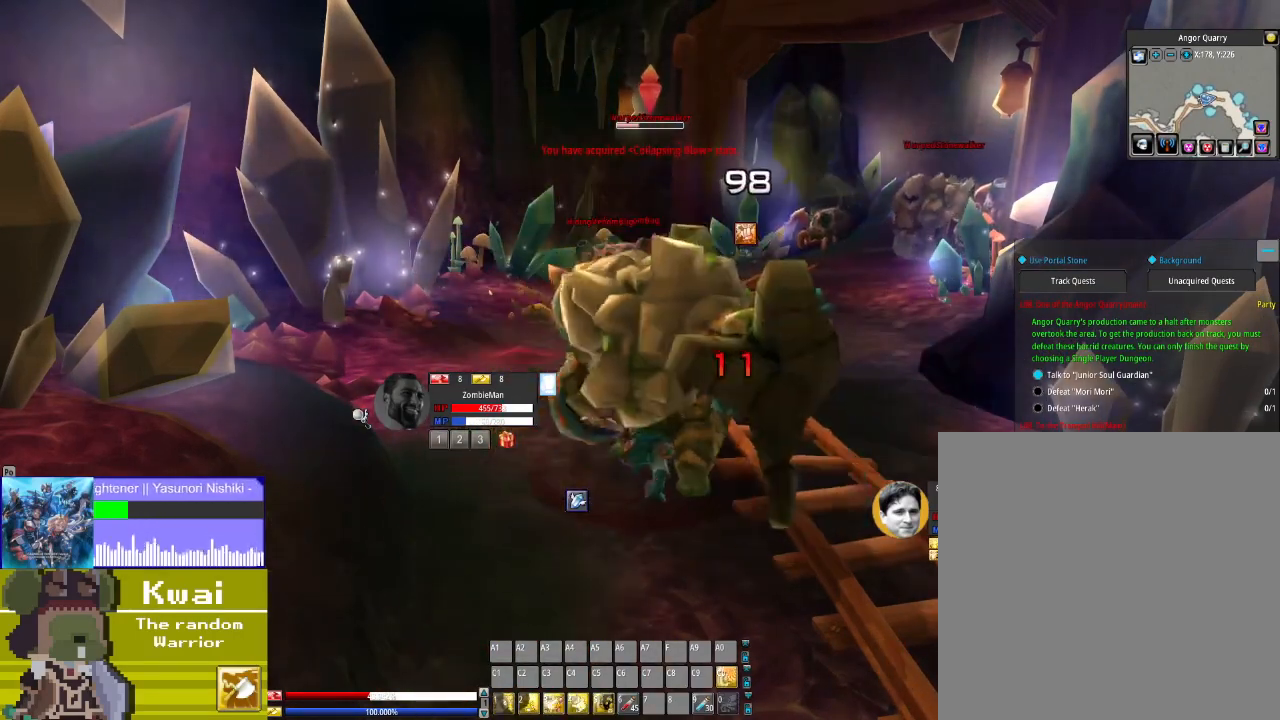
{"buttons": [], "left_stick": "center", "right_stick": "center", "events": []}
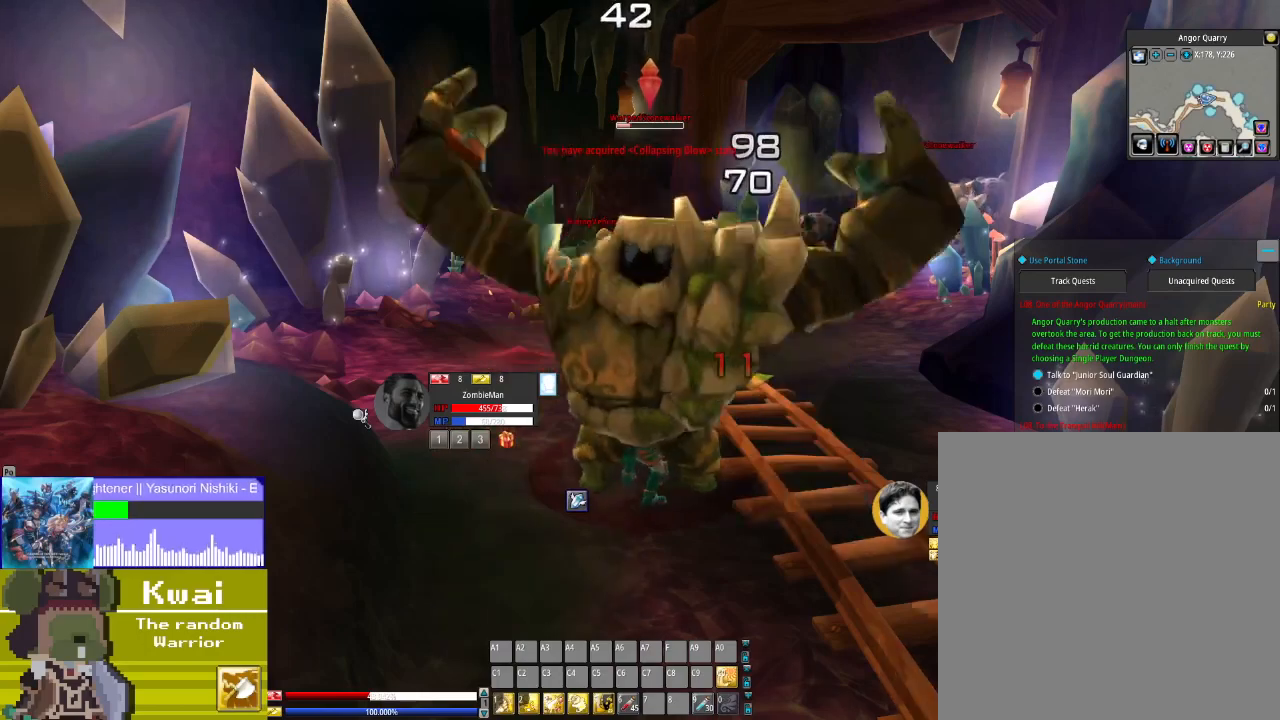
{"buttons": [], "left_stick": "center", "right_stick": "center", "events": []}
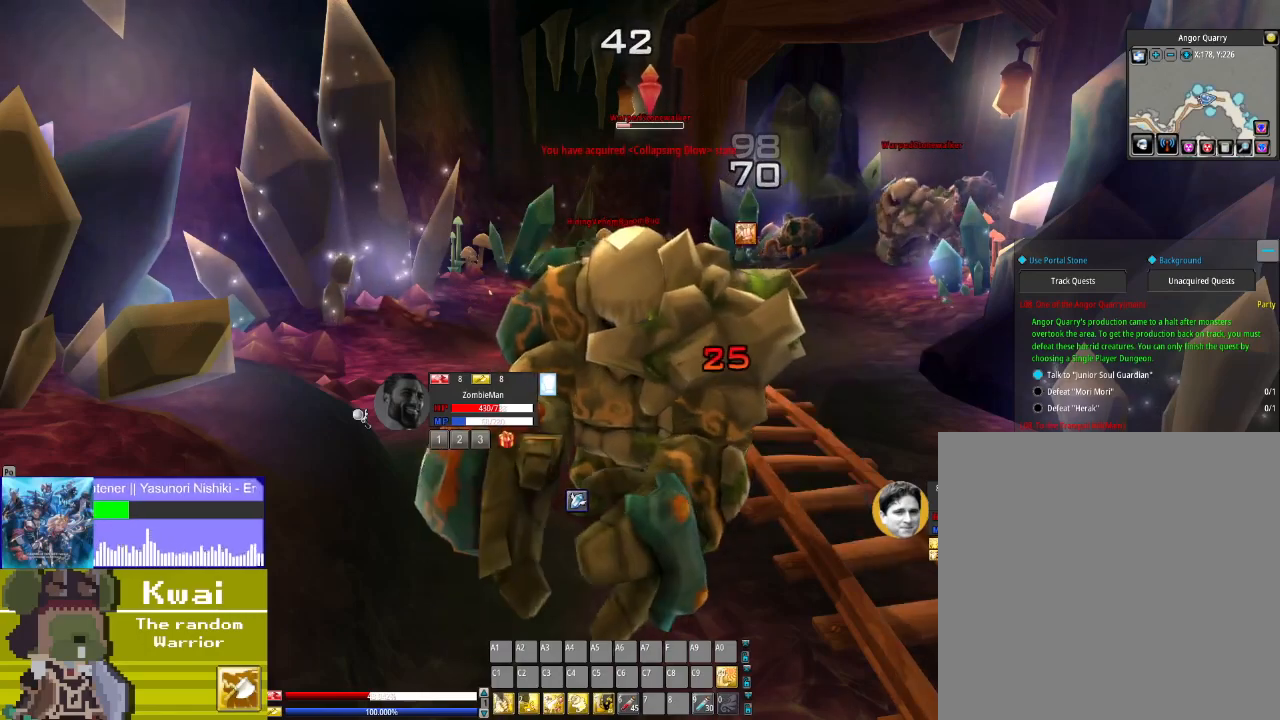
{"buttons": ["X"], "left_stick": "center", "right_stick": "center", "events": [[367, "X", "down"]]}
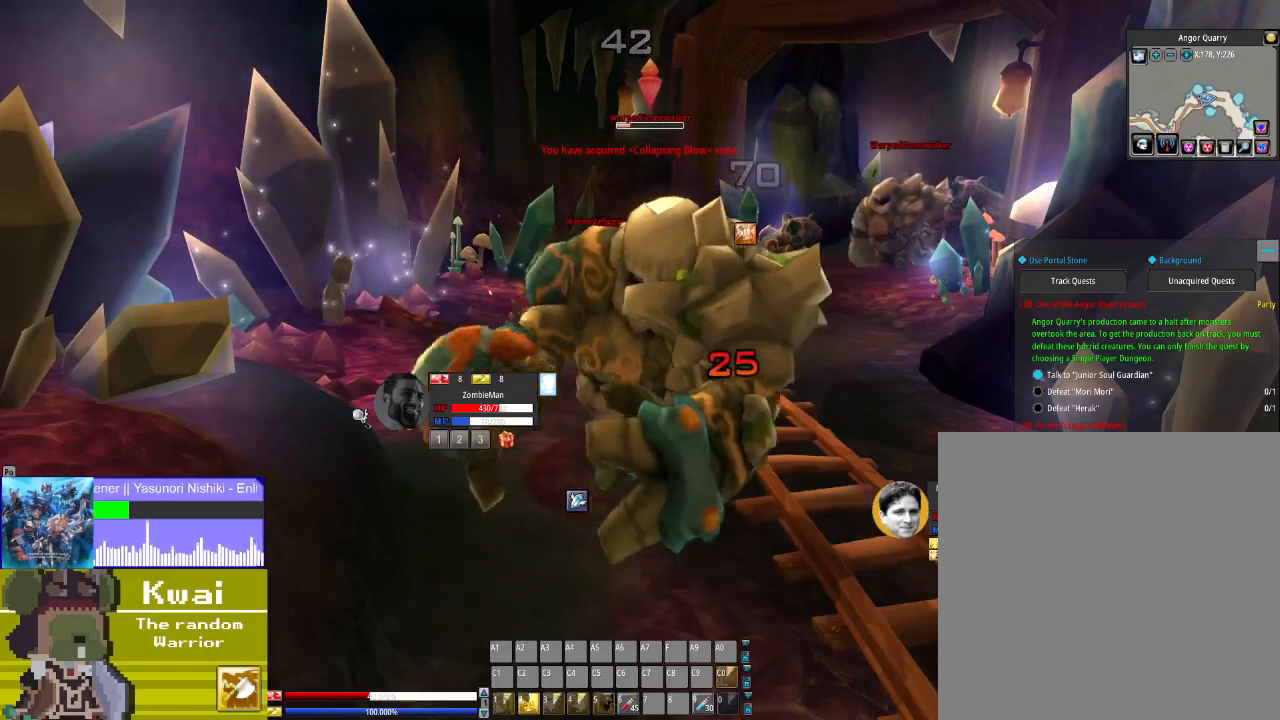
{"buttons": ["X"], "left_stick": "center", "right_stick": "center", "events": [[100, "X", "up"], [233, "X", "down"], [300, "X", "up"], [467, "X", "down"]]}
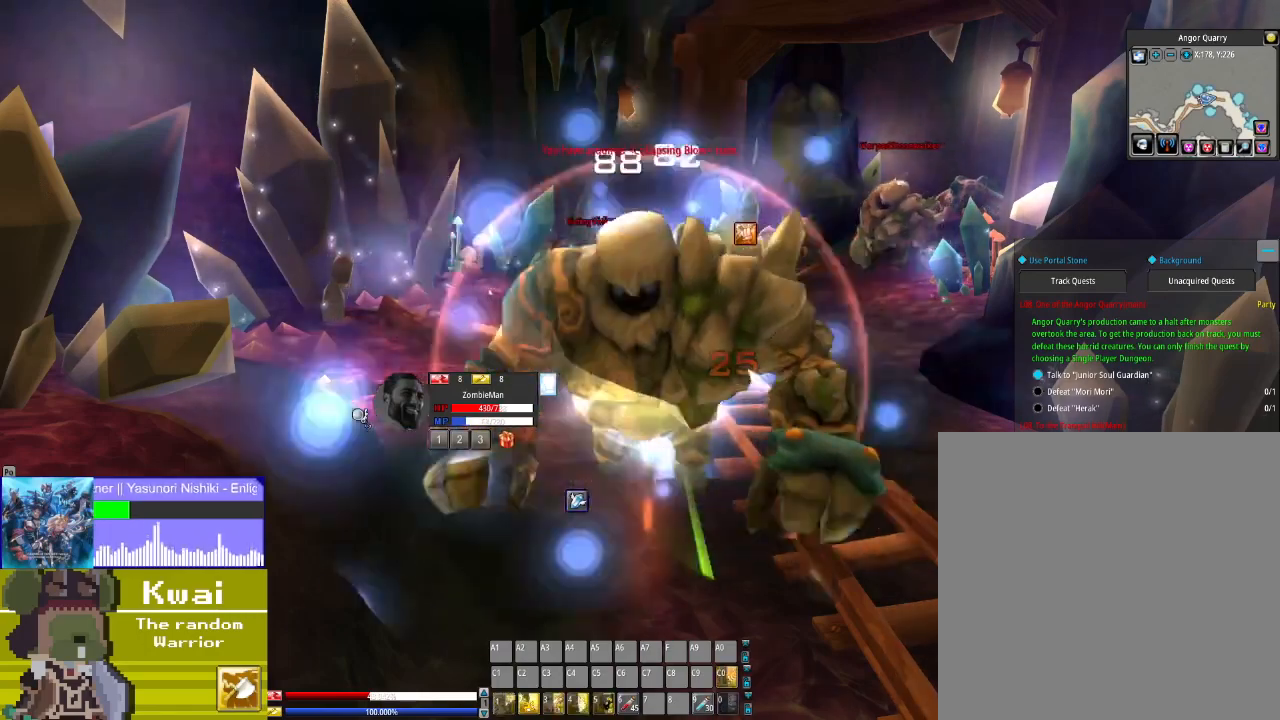
{"buttons": [], "left_stick": "center", "right_stick": "center", "events": [[134, "X", "up"]]}
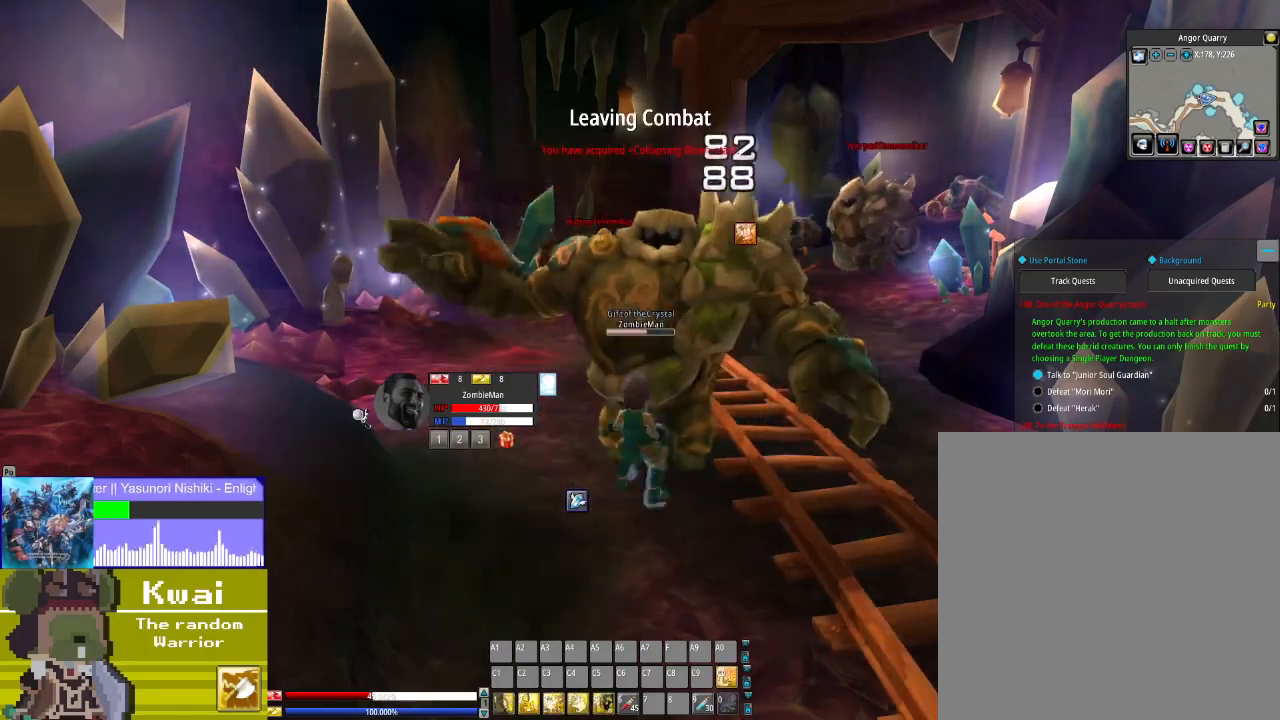
{"buttons": [], "left_stick": "center", "right_stick": "center", "events": []}
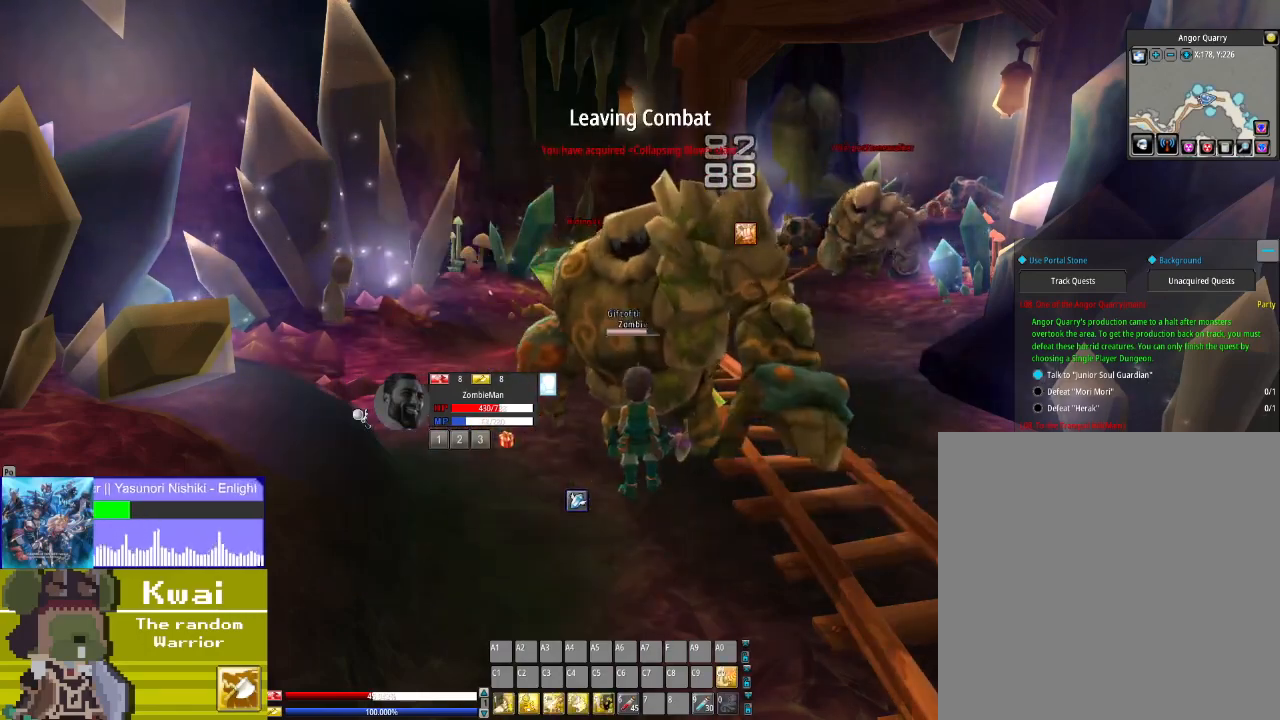
{"buttons": ["DPAD_UP"], "left_stick": "center", "right_stick": "center", "events": [[367, "DPAD_UP", "down"]]}
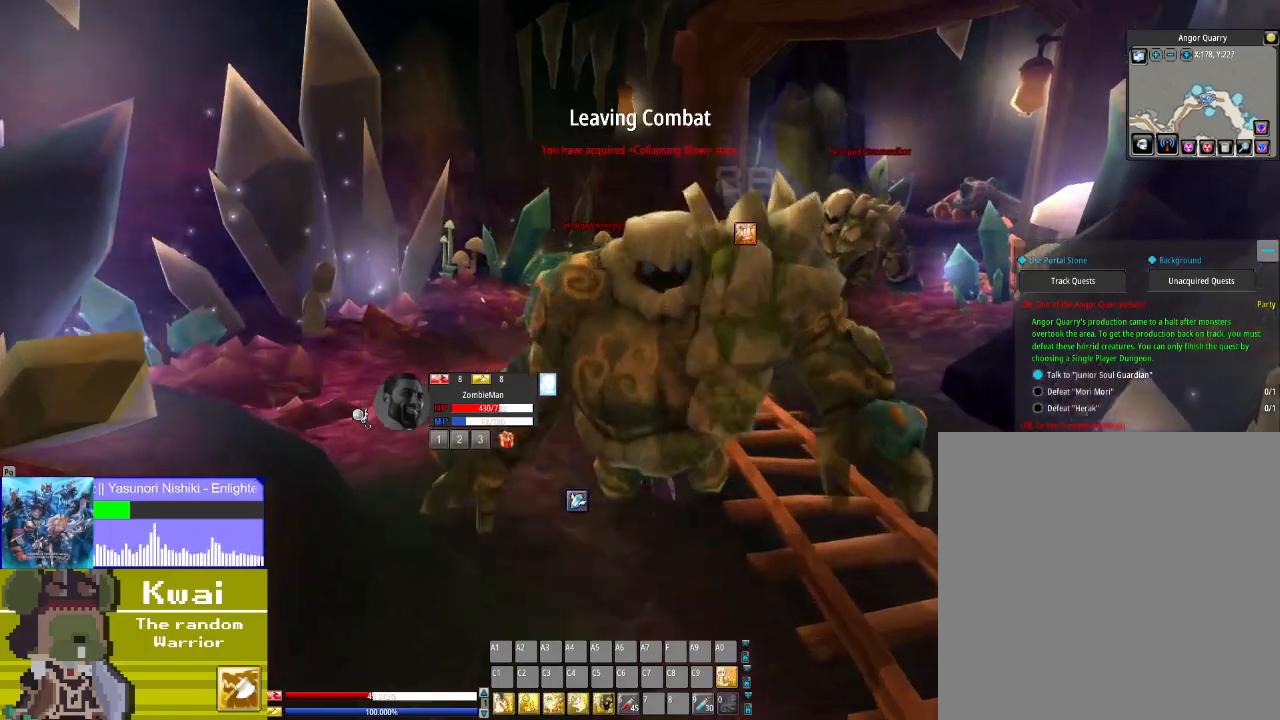
{"buttons": ["DPAD_UP"], "left_stick": "center", "right_stick": "center", "events": []}
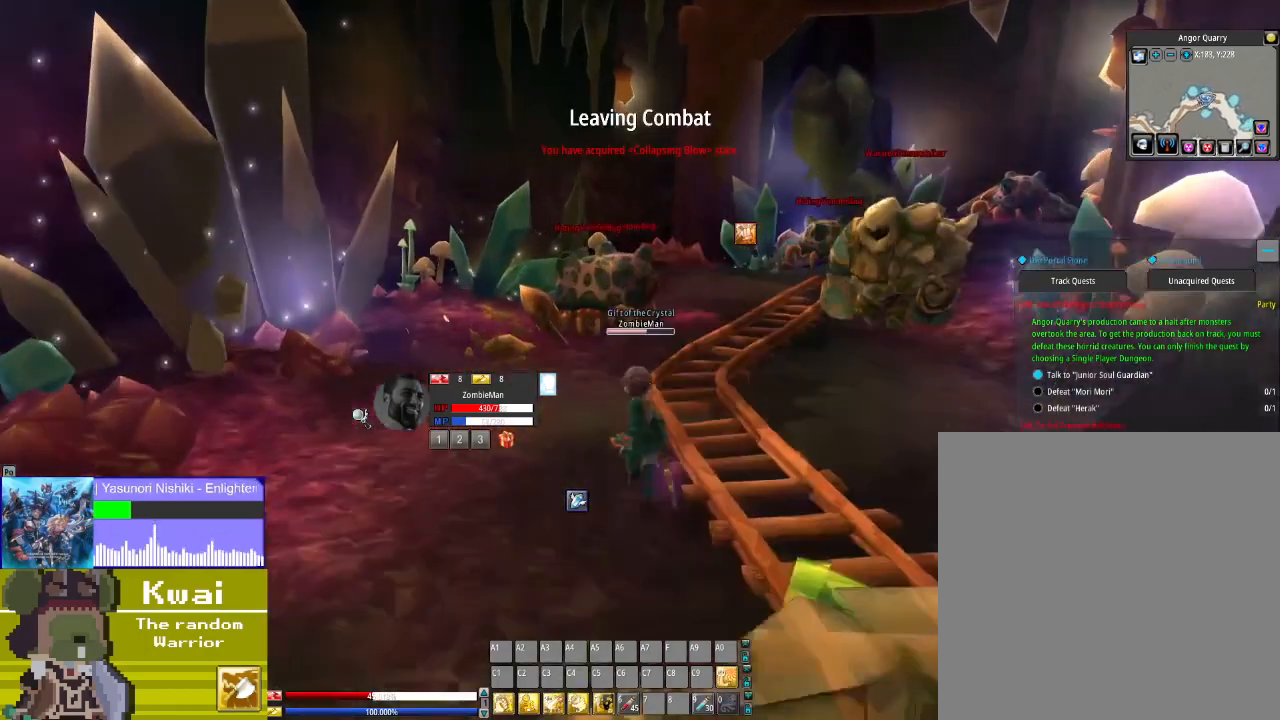
{"buttons": ["DPAD_UP"], "left_stick": "center", "right_stick": "center", "events": []}
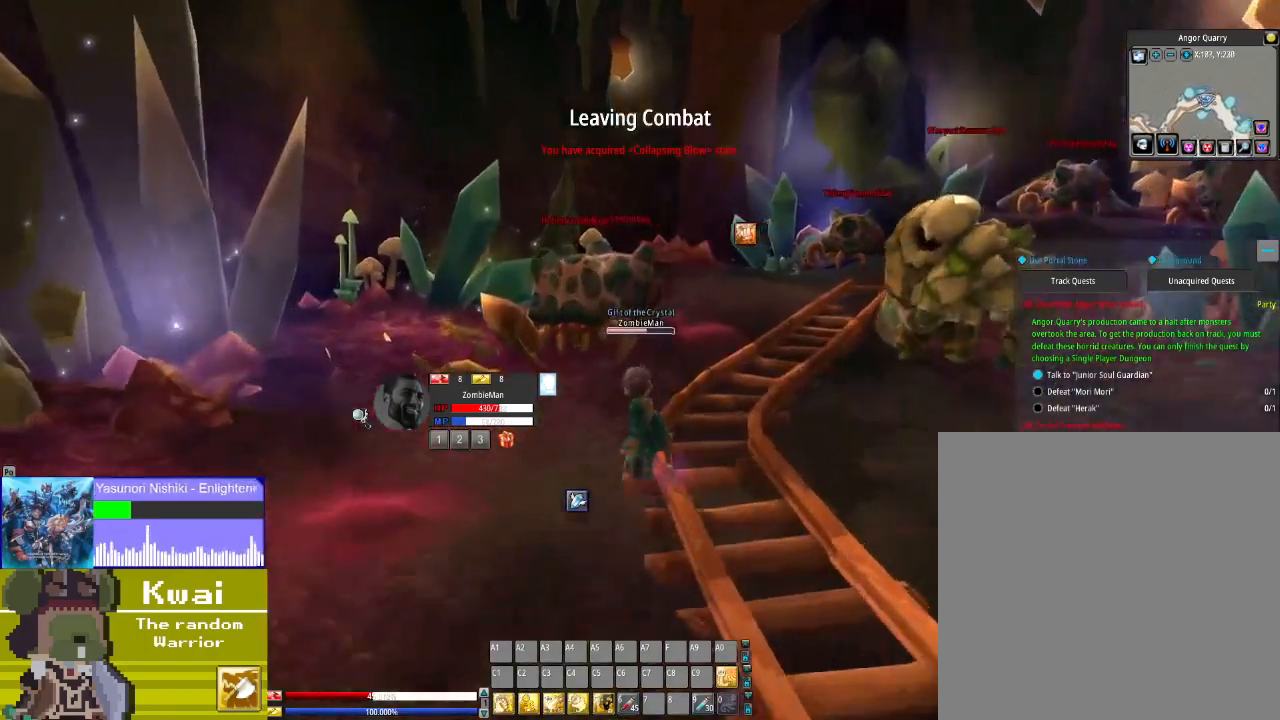
{"buttons": ["DPAD_UP"], "left_stick": "center", "right_stick": "center", "events": [[66, "DPAD_LEFT", "down"], [233, "DPAD_LEFT", "up"], [367, "R3", "down"], [467, "R3", "up"]]}
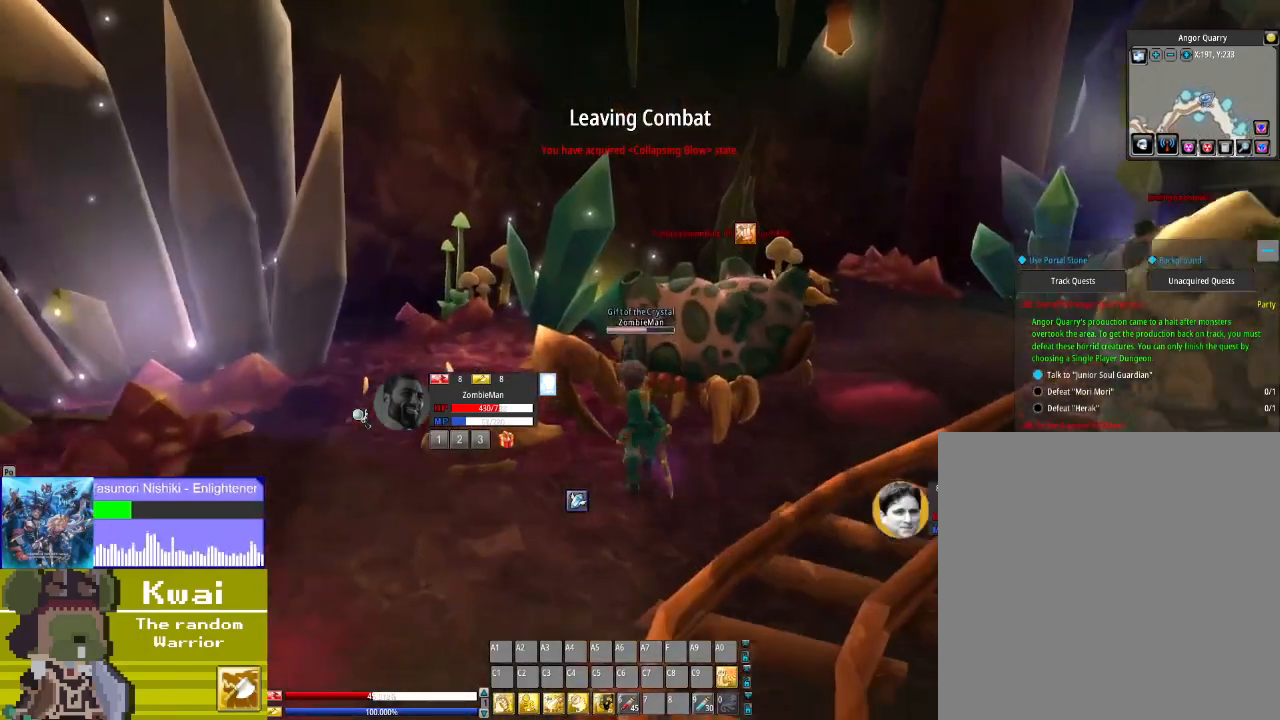
{"buttons": [], "left_stick": "center", "right_stick": "center", "events": [[34, "DPAD_UP", "up"], [234, "DPAD_RIGHT", "down"], [367, "DPAD_RIGHT", "up"], [367, "X", "down"], [434, "X", "up"]]}
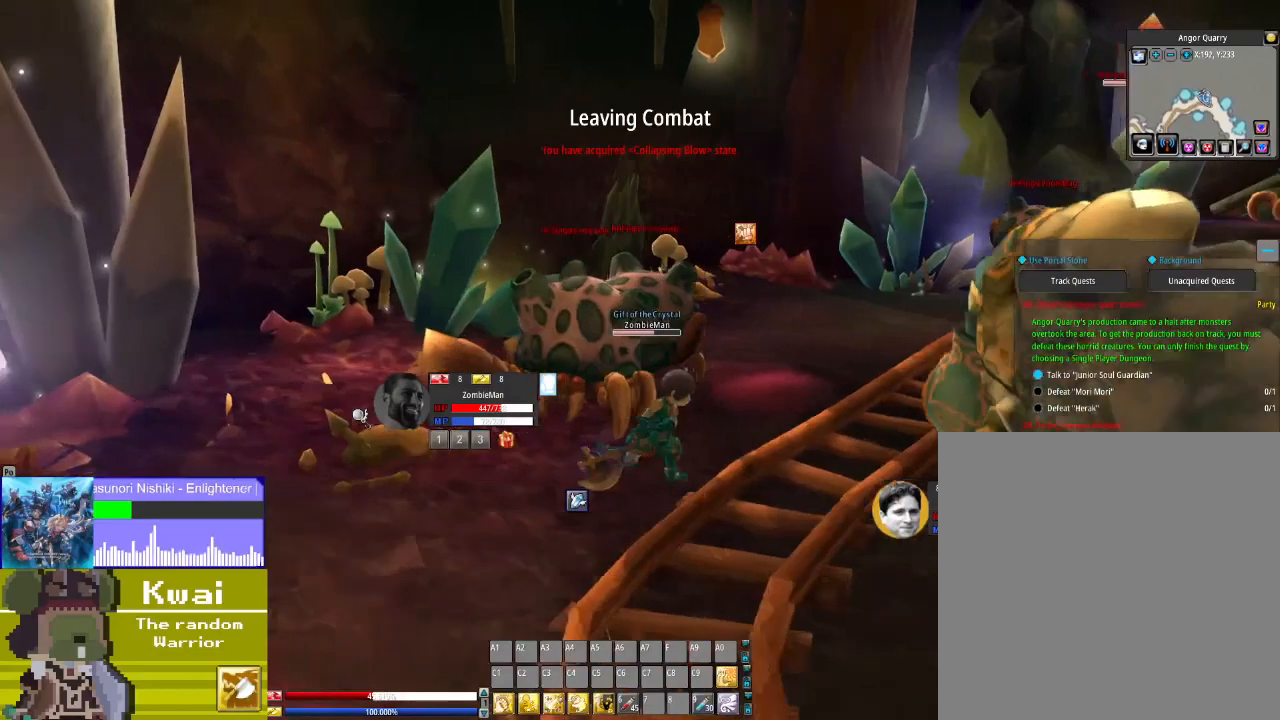
{"buttons": [], "left_stick": "center", "right_stick": "center", "events": [[66, "X", "down"], [167, "X", "up"], [300, "X", "down"], [400, "X", "up"]]}
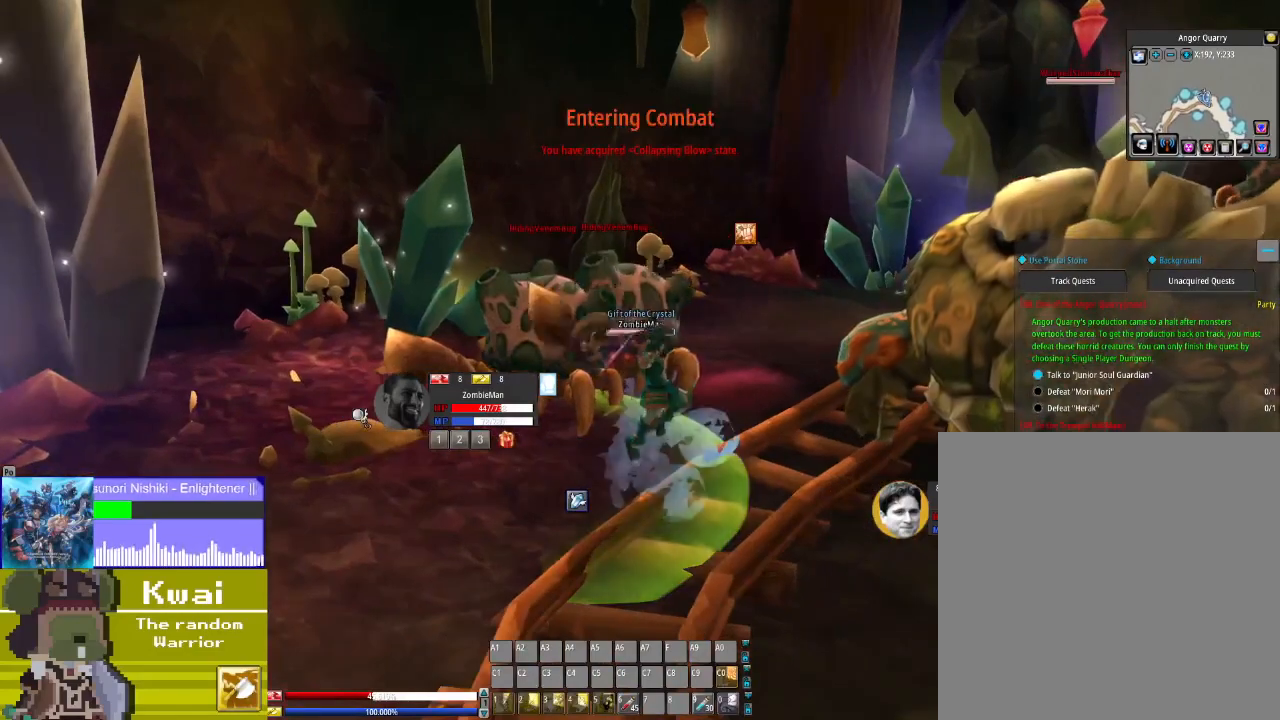
{"buttons": [], "left_stick": "center", "right_stick": "center", "events": [[67, "X", "down"], [167, "X", "up"]]}